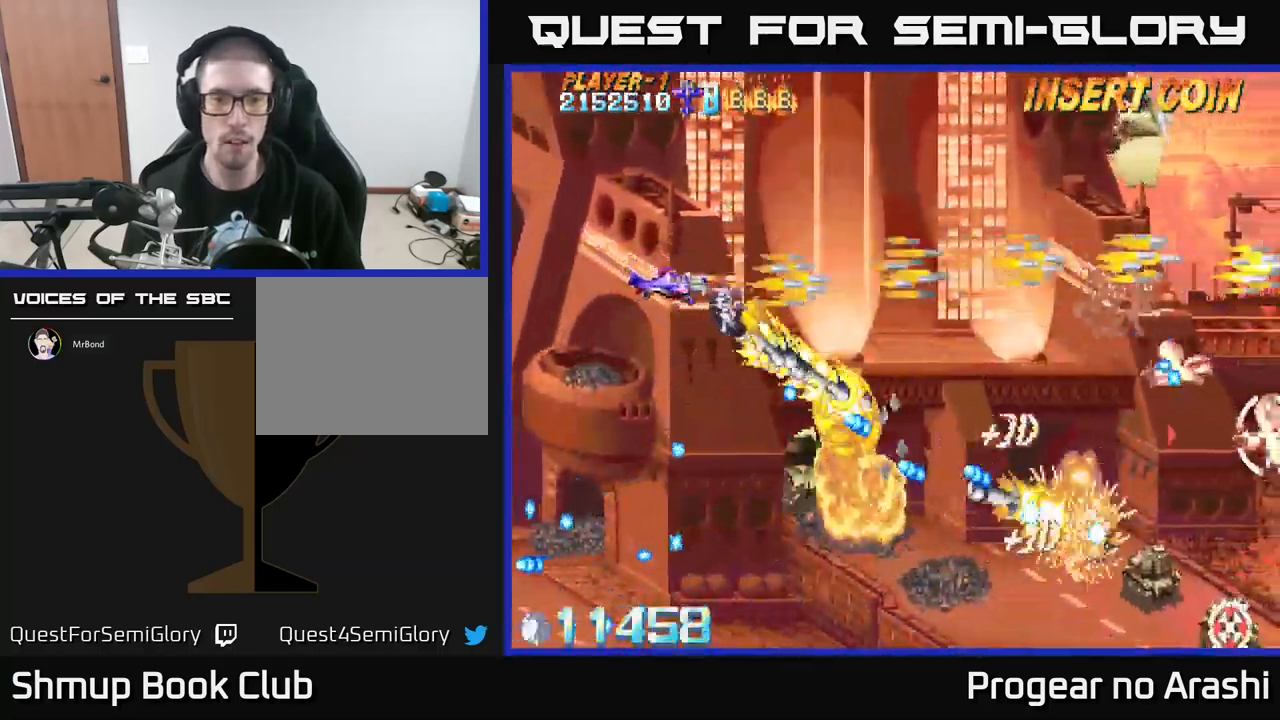
Gameplay with a controller (Xbox layout); each line is a JSON object with the inputs held at the frame after it. "events" lists button and stick changes between this image and that frame as [ms after this image, input, new state], when the widget could be followed in between. Not read: right_stick.
{"buttons": ["X", "DPAD_RIGHT"], "left_stick": "center", "events": [[34, "DPAD_DOWN", "up"], [150, "X", "down"], [167, "A", "up"]]}
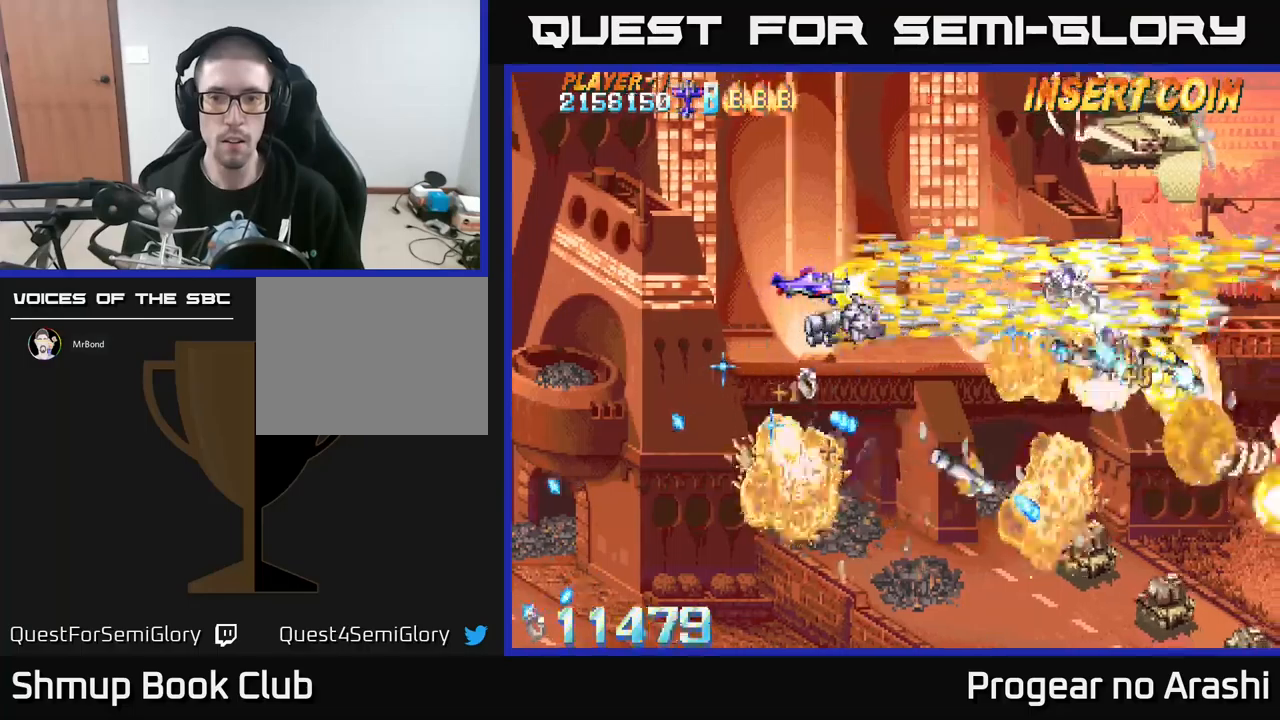
{"buttons": ["X", "DPAD_DOWN", "DPAD_LEFT"], "left_stick": "center", "events": [[133, "DPAD_DOWN", "down"], [167, "DPAD_RIGHT", "up"], [267, "DPAD_LEFT", "down"], [467, "DPAD_LEFT", "up"], [483, "DPAD_LEFT", "down"]]}
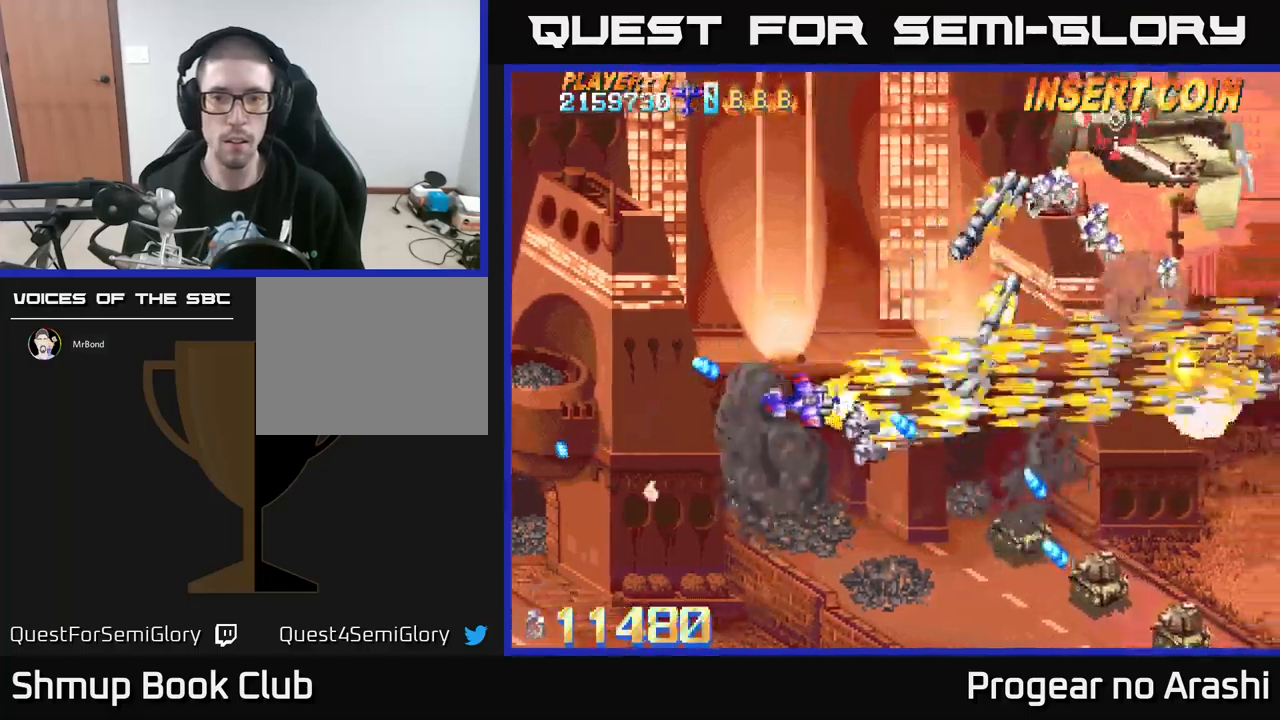
{"buttons": ["X", "DPAD_DOWN", "DPAD_RIGHT"], "left_stick": "center", "events": [[133, "DPAD_LEFT", "up"], [250, "DPAD_RIGHT", "down"]]}
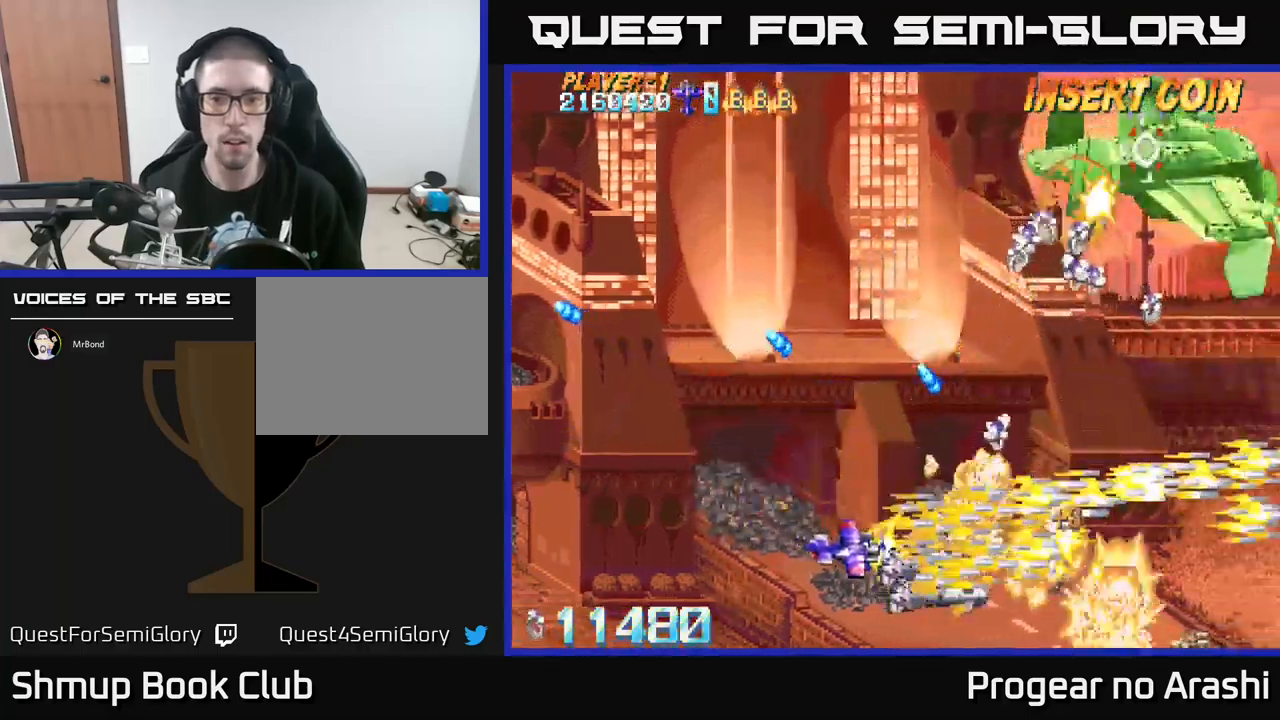
{"buttons": ["A", "DPAD_UP", "DPAD_RIGHT"], "left_stick": "center", "events": [[83, "A", "down"], [117, "DPAD_DOWN", "up"], [117, "X", "up"], [200, "DPAD_RIGHT", "up"], [200, "DPAD_UP", "down"], [283, "DPAD_LEFT", "down"], [383, "DPAD_LEFT", "up"], [433, "DPAD_RIGHT", "down"]]}
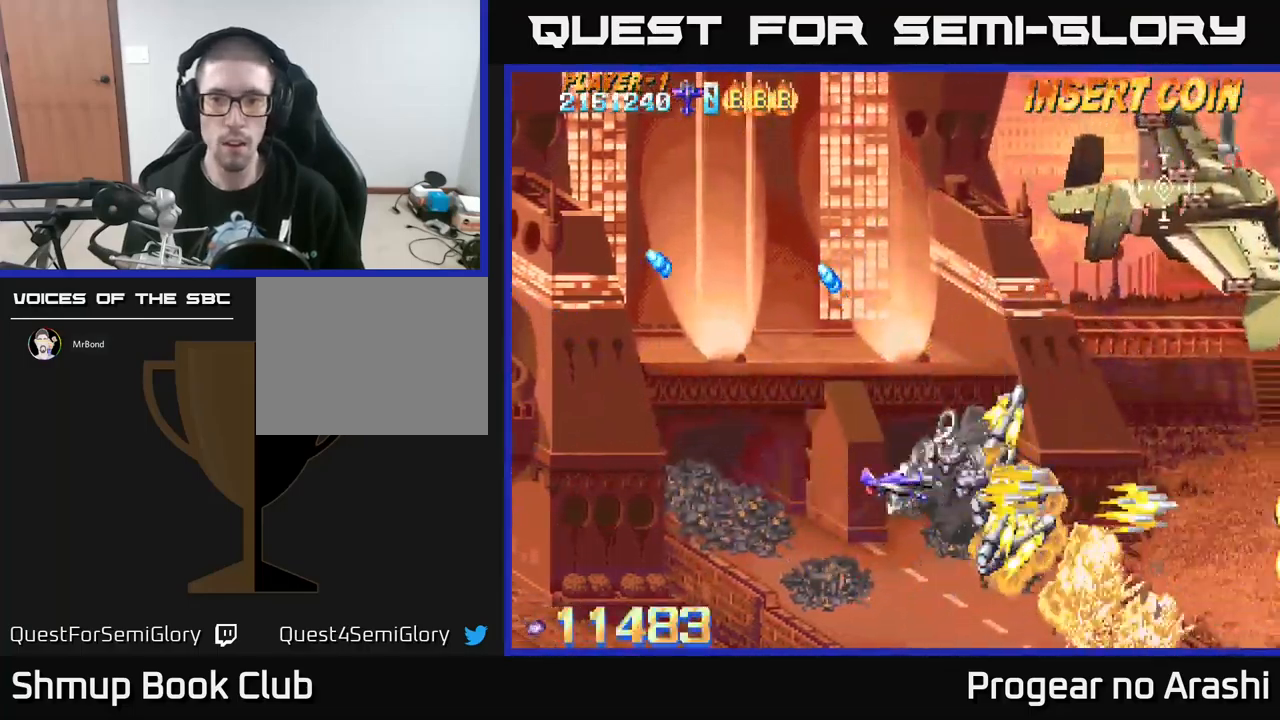
{"buttons": ["A", "DPAD_UP"], "left_stick": "center", "events": [[100, "DPAD_RIGHT", "up"], [133, "DPAD_LEFT", "down"], [383, "DPAD_LEFT", "up"]]}
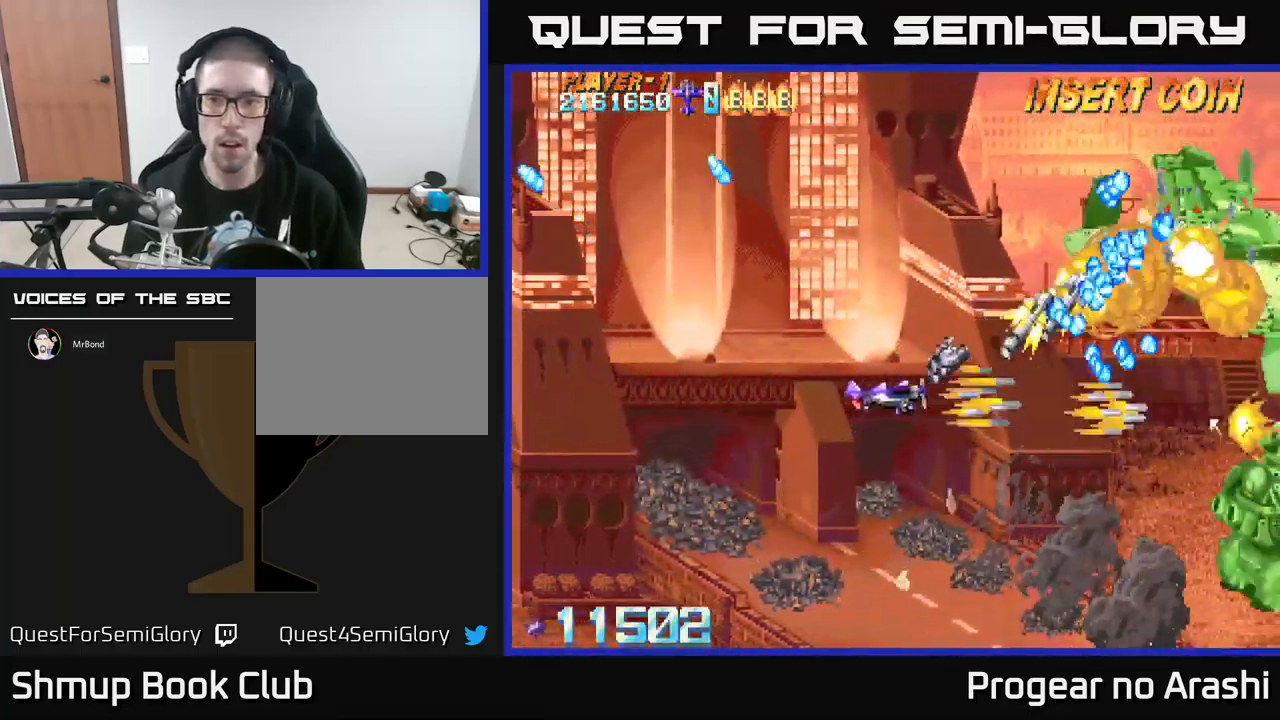
{"buttons": ["A", "DPAD_UP", "DPAD_LEFT"], "left_stick": "center", "events": [[17, "DPAD_LEFT", "down"], [150, "DPAD_LEFT", "up"], [283, "DPAD_LEFT", "down"]]}
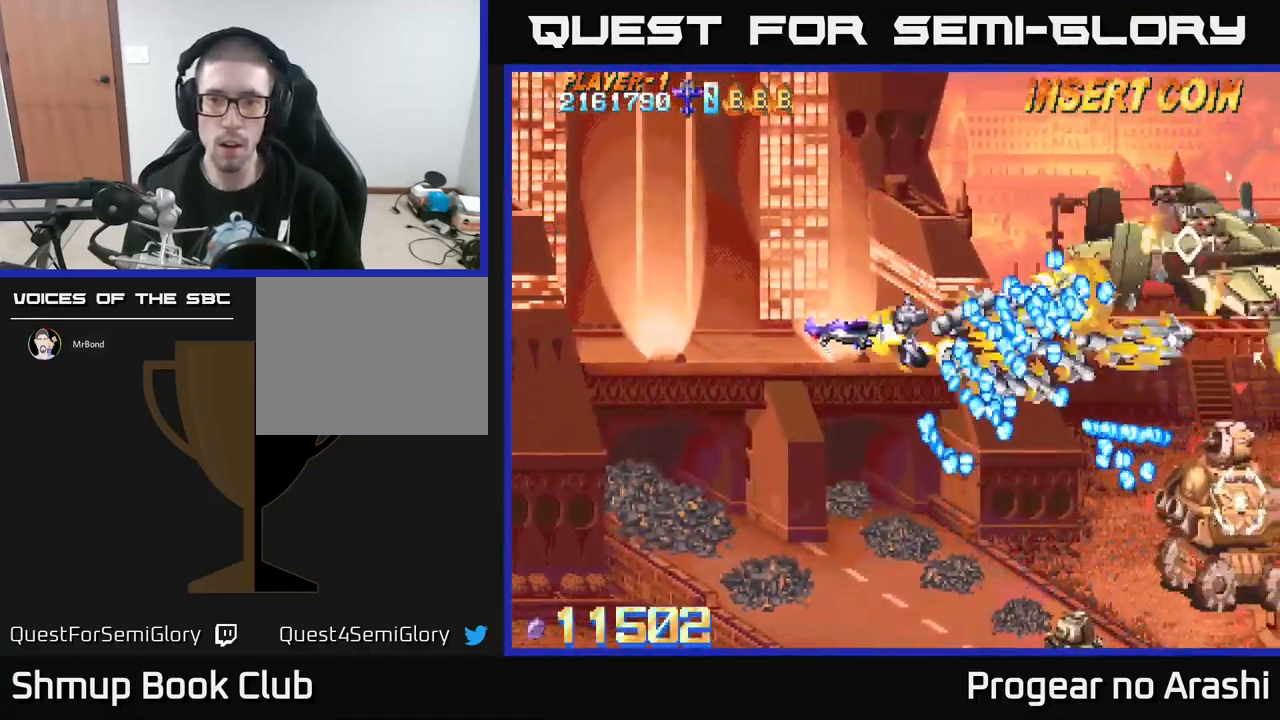
{"buttons": ["A", "DPAD_LEFT"], "left_stick": "center", "events": [[350, "DPAD_UP", "up"]]}
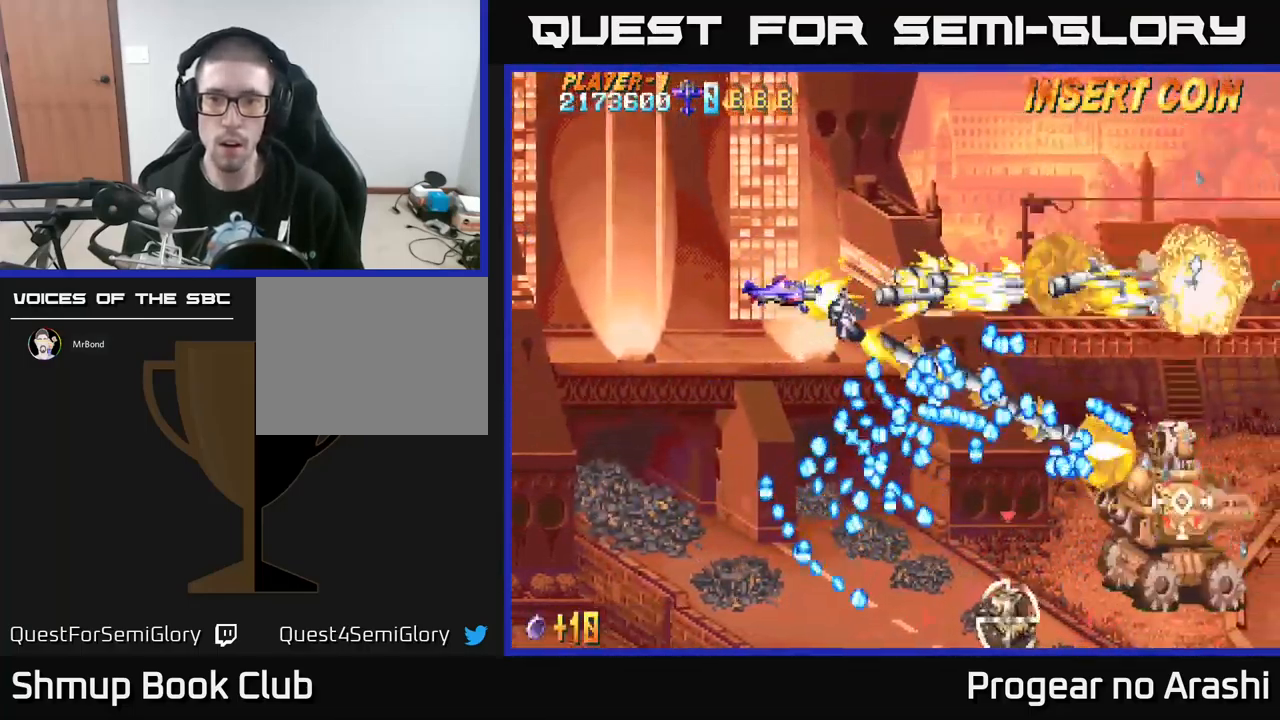
{"buttons": ["A", "DPAD_LEFT"], "left_stick": "center", "events": []}
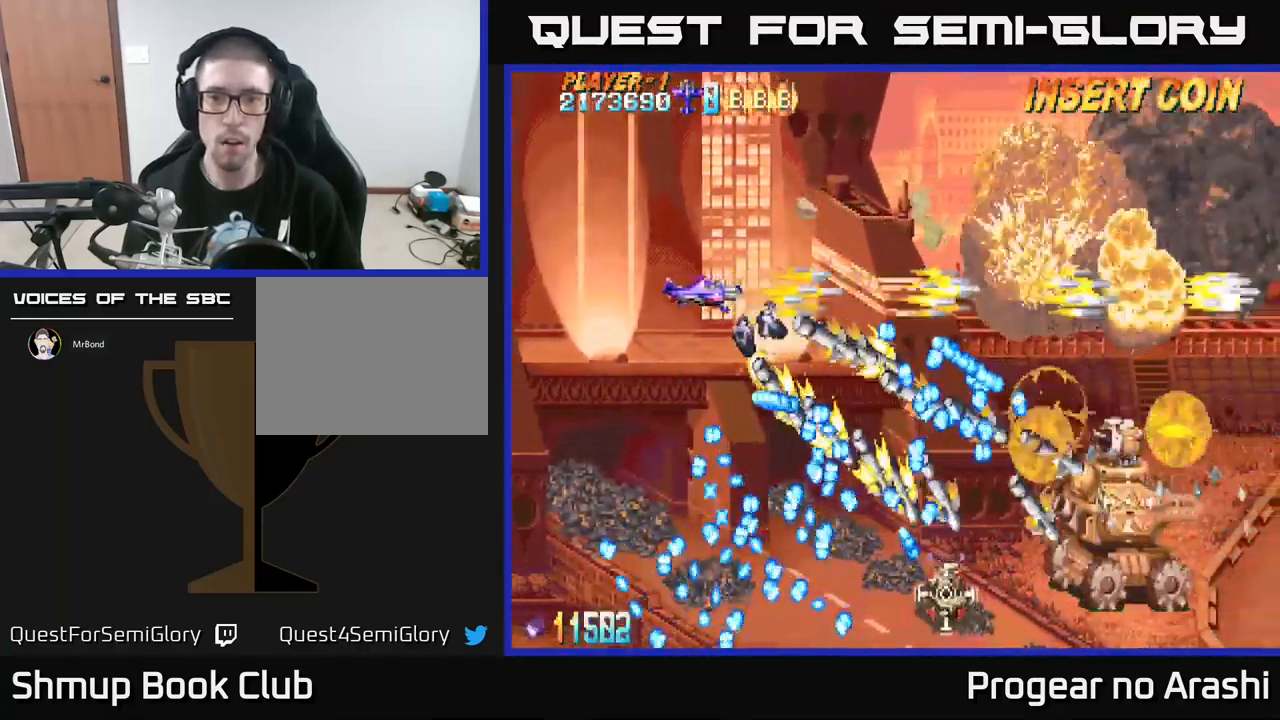
{"buttons": ["A", "DPAD_LEFT"], "left_stick": "center", "events": []}
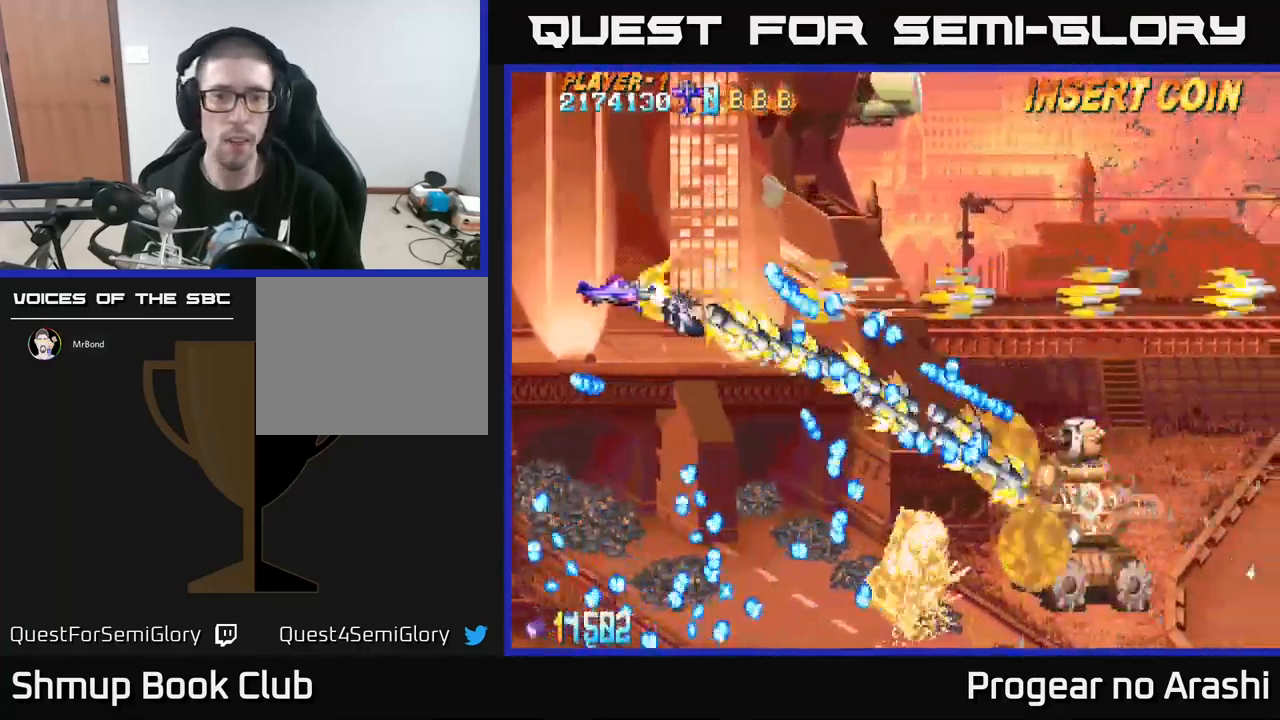
{"buttons": ["X", "DPAD_DOWN"], "left_stick": "center", "events": [[50, "DPAD_DOWN", "down"], [233, "X", "down"], [300, "A", "up"], [400, "DPAD_LEFT", "up"]]}
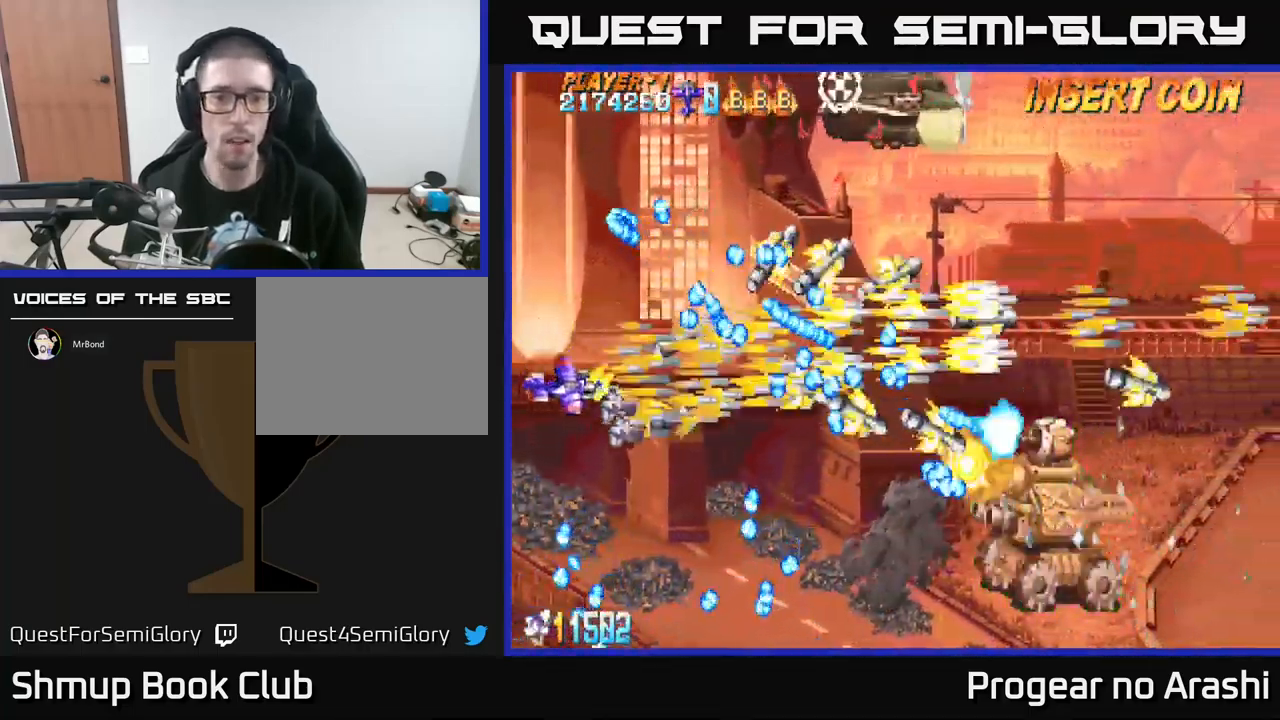
{"buttons": ["X"], "left_stick": "center", "events": [[83, "DPAD_RIGHT", "down"], [217, "DPAD_DOWN", "up"], [217, "DPAD_RIGHT", "up"], [233, "DPAD_RIGHT", "down"], [250, "DPAD_RIGHT", "up"], [267, "DPAD_UP", "down"], [300, "DPAD_UP", "up"], [367, "DPAD_DOWN", "down"], [467, "DPAD_DOWN", "up"]]}
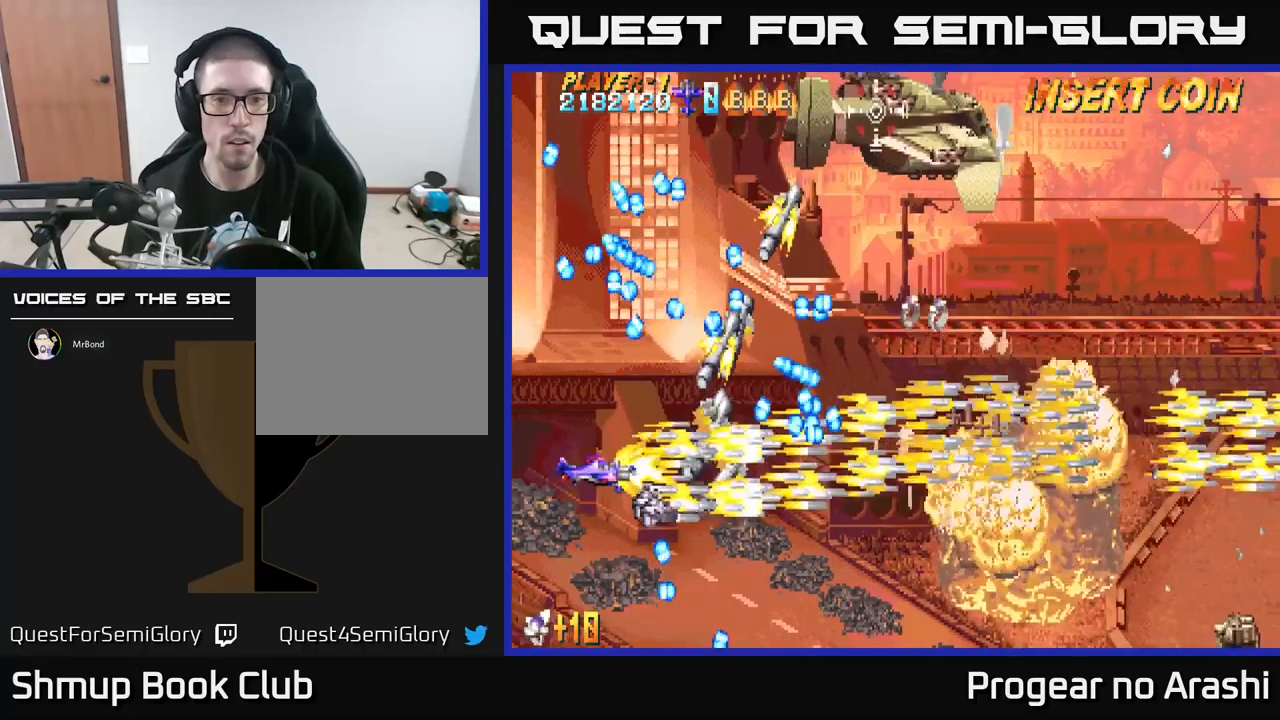
{"buttons": ["A", "DPAD_RIGHT"], "left_stick": "center", "events": [[117, "DPAD_RIGHT", "down"], [184, "DPAD_DOWN", "down"], [200, "A", "down"], [217, "X", "up"], [384, "DPAD_DOWN", "up"]]}
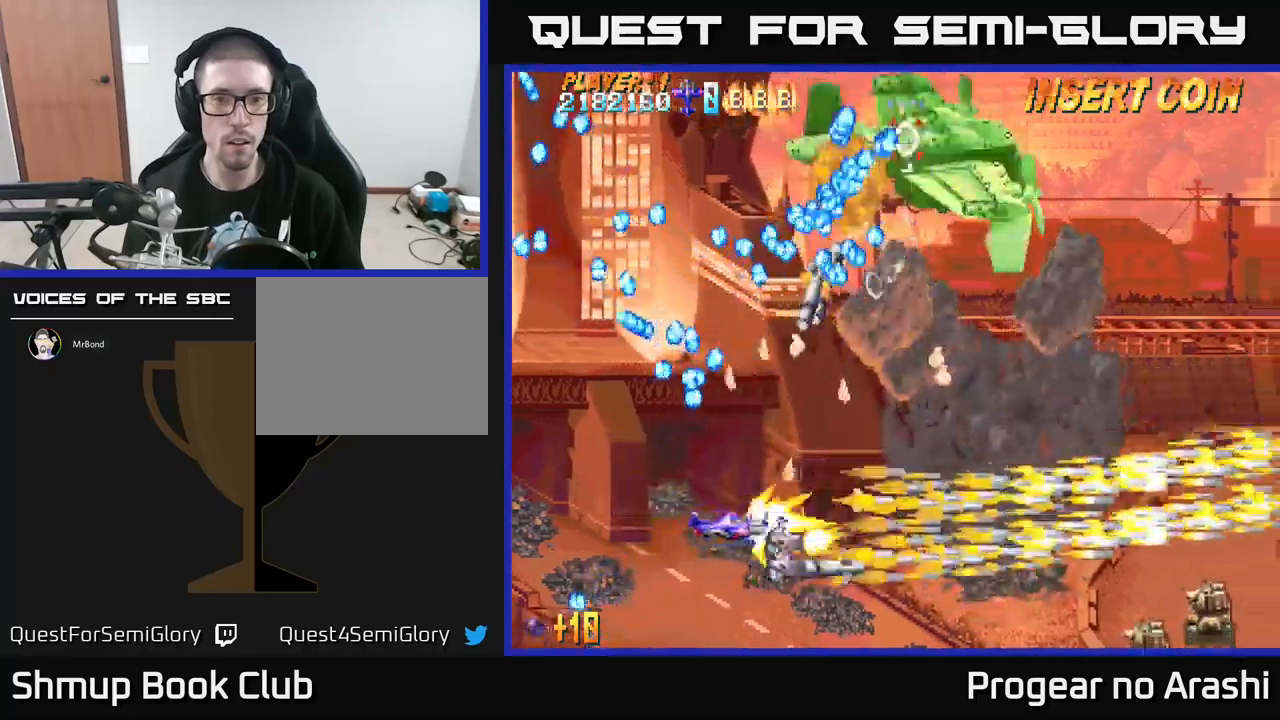
{"buttons": ["X", "DPAD_RIGHT"], "left_stick": "center"}
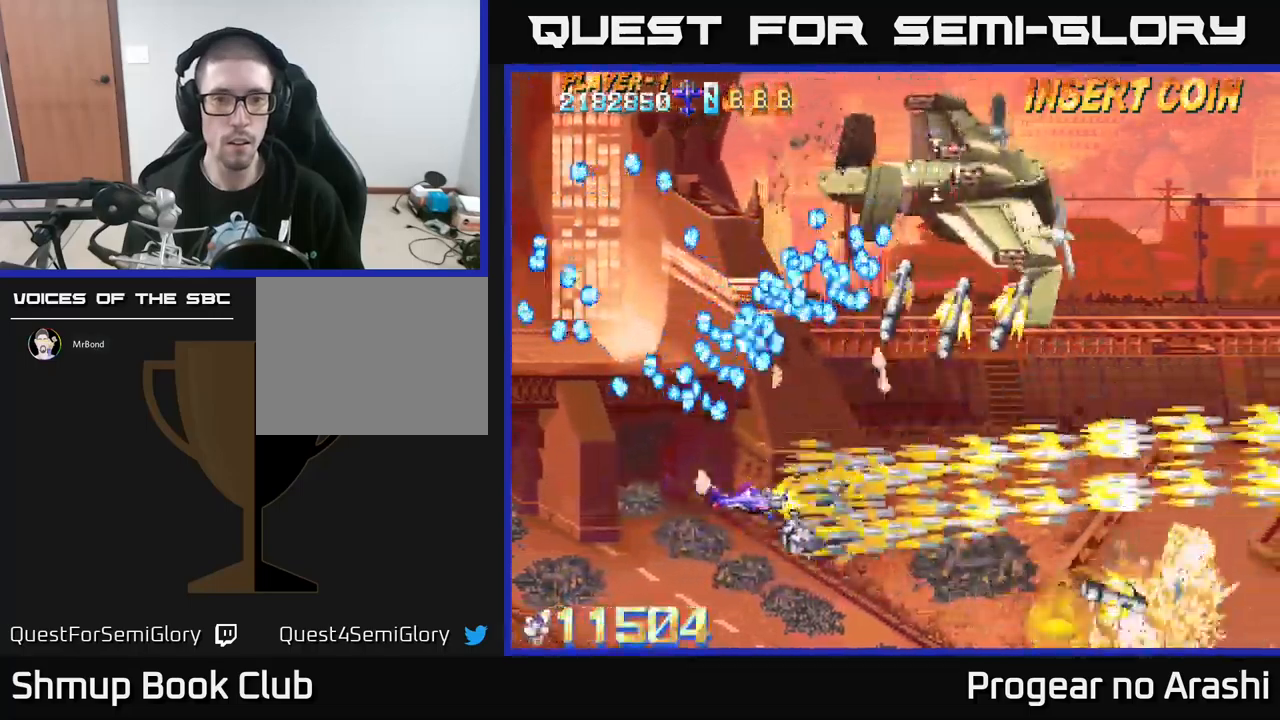
{"buttons": ["X", "DPAD_UP"], "left_stick": "center", "events": [[17, "A", "down"], [50, "X", "up"], [400, "DPAD_UP", "down"], [400, "X", "down"], [417, "A", "up"], [434, "DPAD_RIGHT", "up"]]}
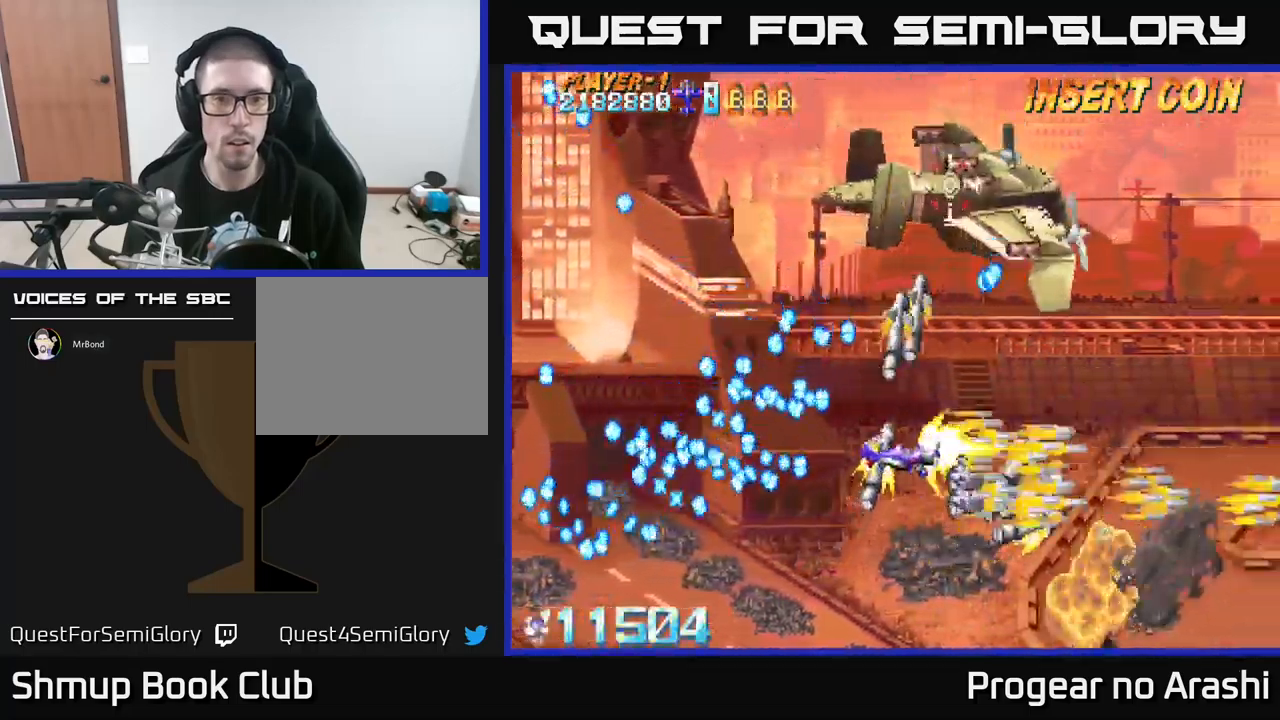
{"buttons": ["X", "DPAD_UP", "DPAD_LEFT"], "left_stick": "center", "events": [[234, "DPAD_LEFT", "down"]]}
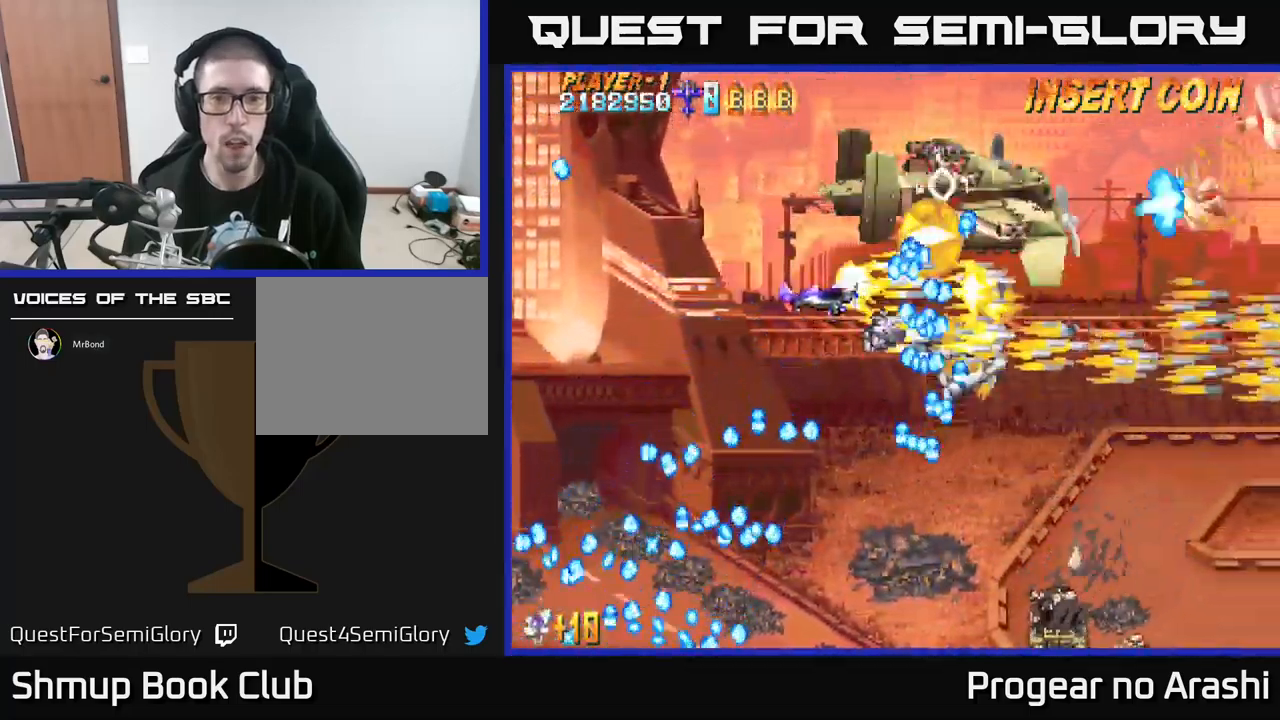
{"buttons": ["X", "DPAD_LEFT"], "left_stick": "center", "events": [[317, "DPAD_UP", "up"]]}
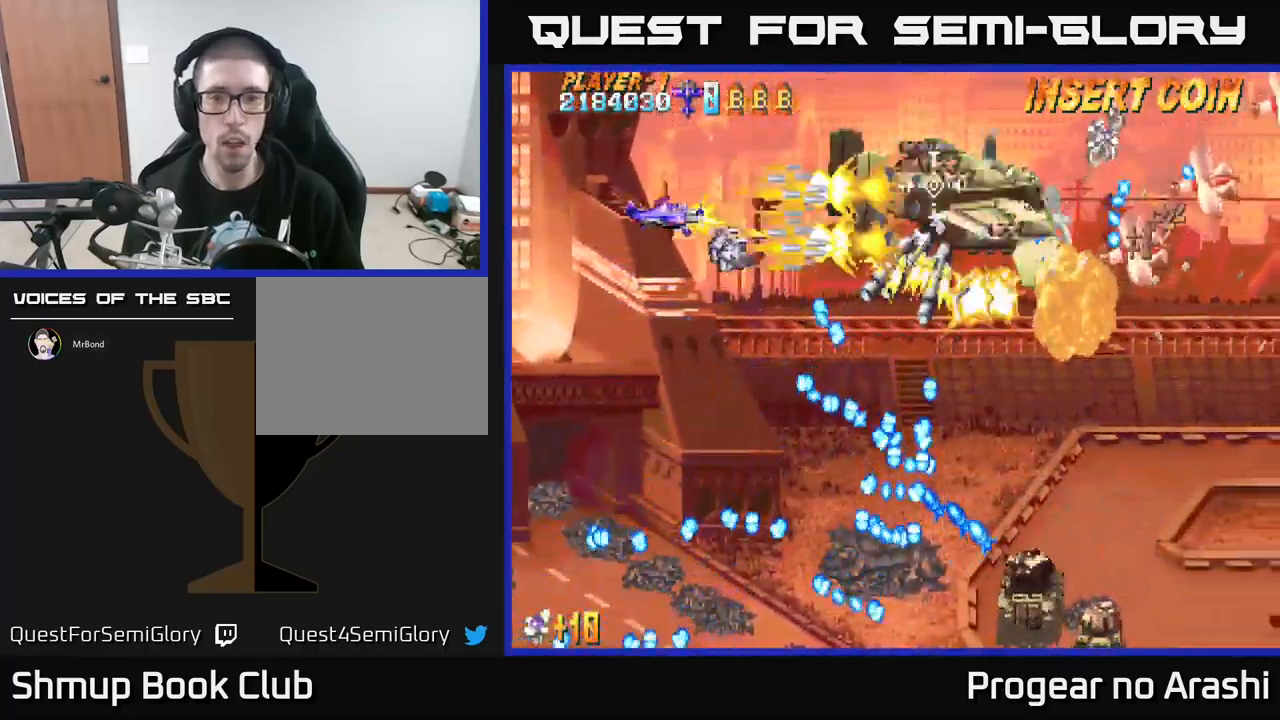
{"buttons": ["X", "DPAD_DOWN"], "left_stick": "center"}
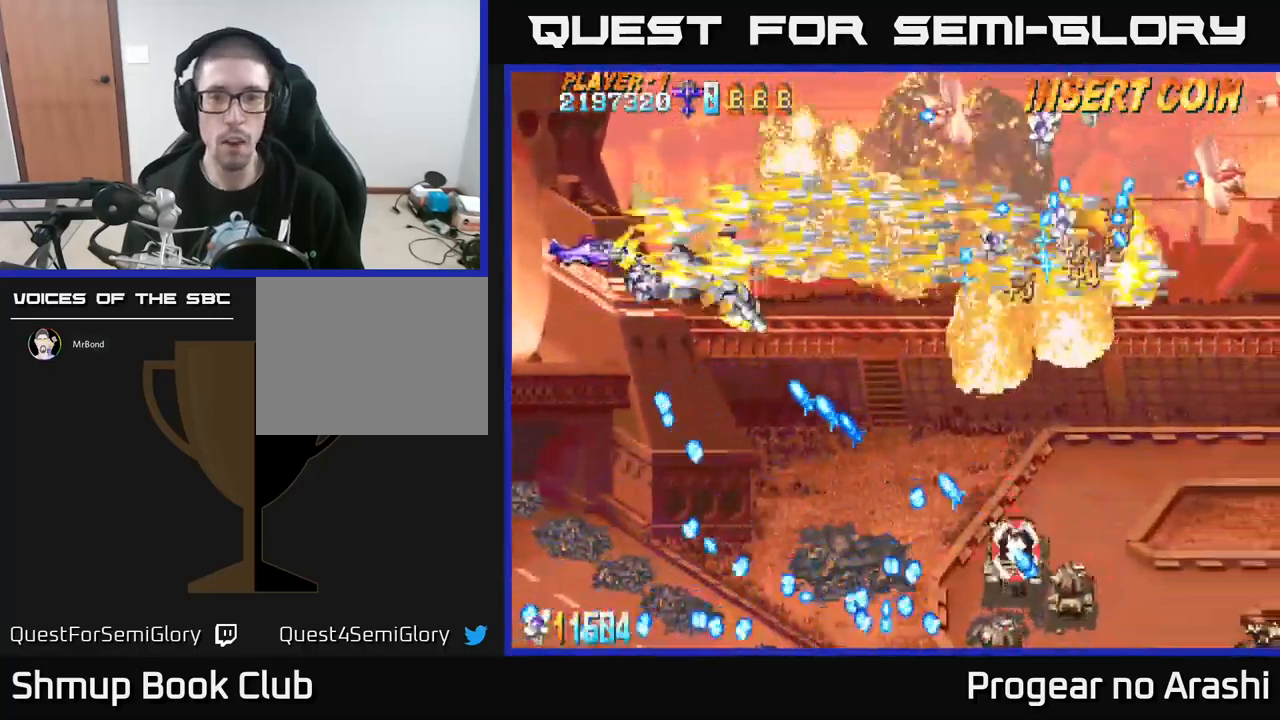
{"buttons": ["X", "DPAD_DOWN", "DPAD_RIGHT"], "left_stick": "center", "events": [[34, "DPAD_LEFT", "down"], [150, "DPAD_LEFT", "up"], [417, "DPAD_RIGHT", "down"]]}
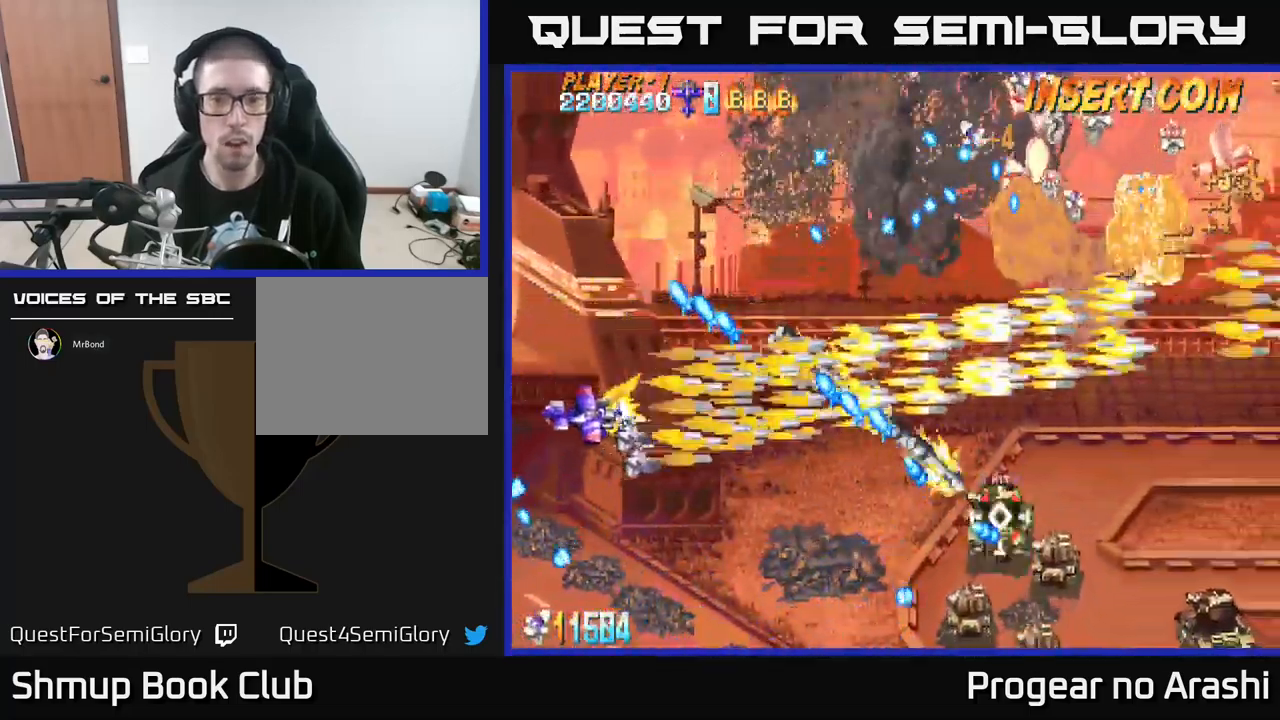
{"buttons": ["X", "DPAD_DOWN", "DPAD_RIGHT"], "left_stick": "center", "events": [[167, "DPAD_RIGHT", "up"], [267, "DPAD_RIGHT", "down"]]}
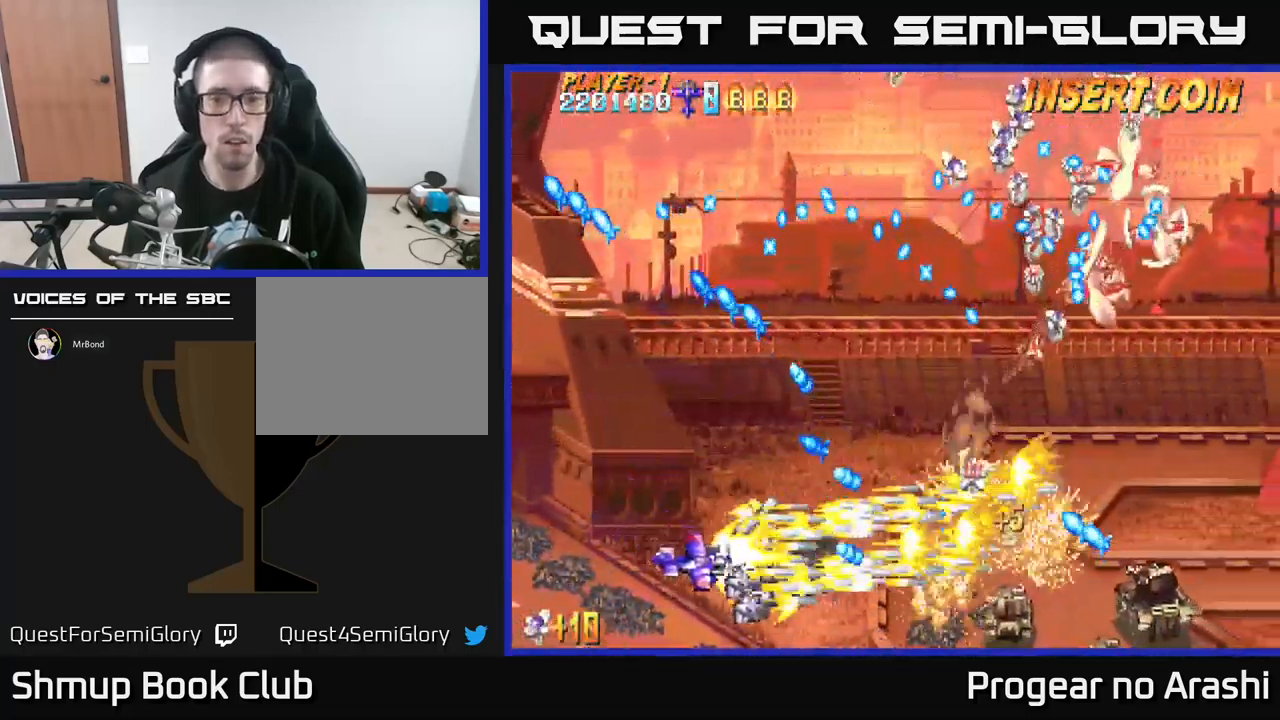
{"buttons": ["A", "DPAD_UP", "DPAD_RIGHT"], "left_stick": "center", "events": [[200, "A", "down"], [217, "X", "up"], [284, "DPAD_RIGHT", "up"], [317, "DPAD_DOWN", "up"], [434, "DPAD_RIGHT", "down"], [467, "DPAD_UP", "down"]]}
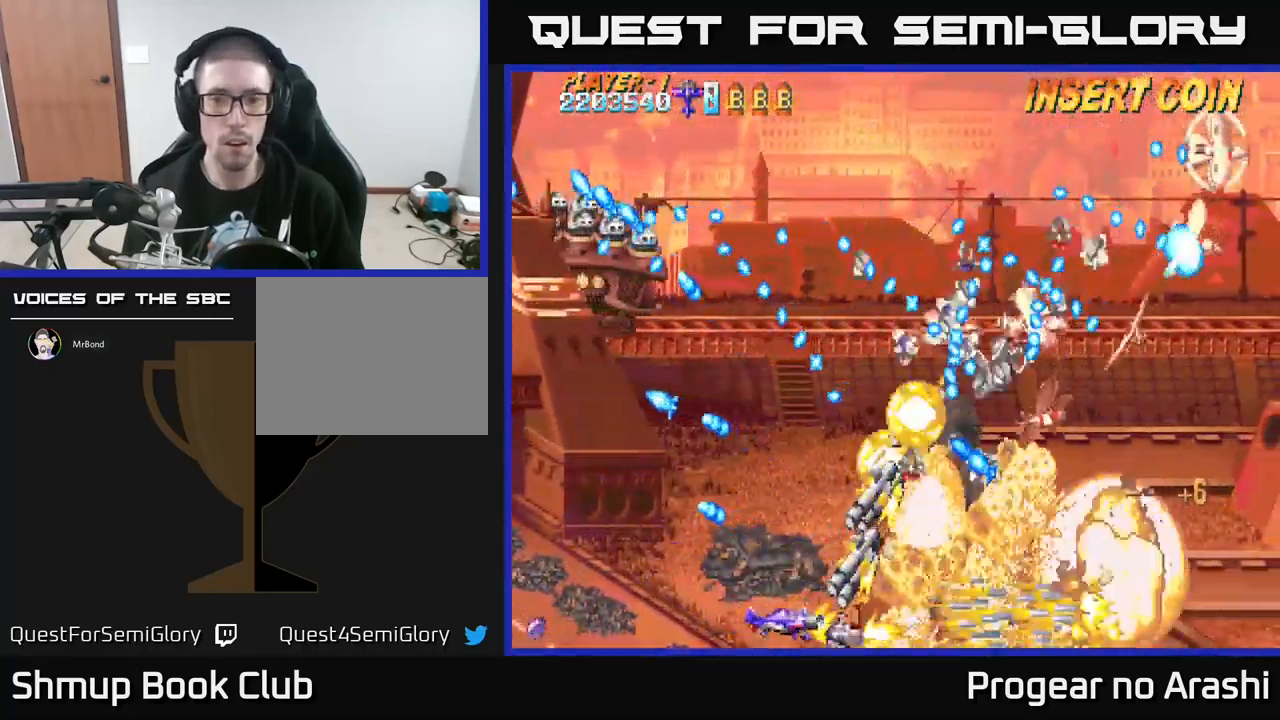
{"buttons": ["A", "DPAD_DOWN", "DPAD_RIGHT"], "left_stick": "center", "events": [[84, "DPAD_RIGHT", "up"], [100, "DPAD_LEFT", "down"], [134, "DPAD_UP", "up"], [200, "DPAD_UP", "down"], [284, "DPAD_UP", "up"], [367, "DPAD_DOWN", "down"], [417, "DPAD_LEFT", "up"], [467, "DPAD_RIGHT", "down"]]}
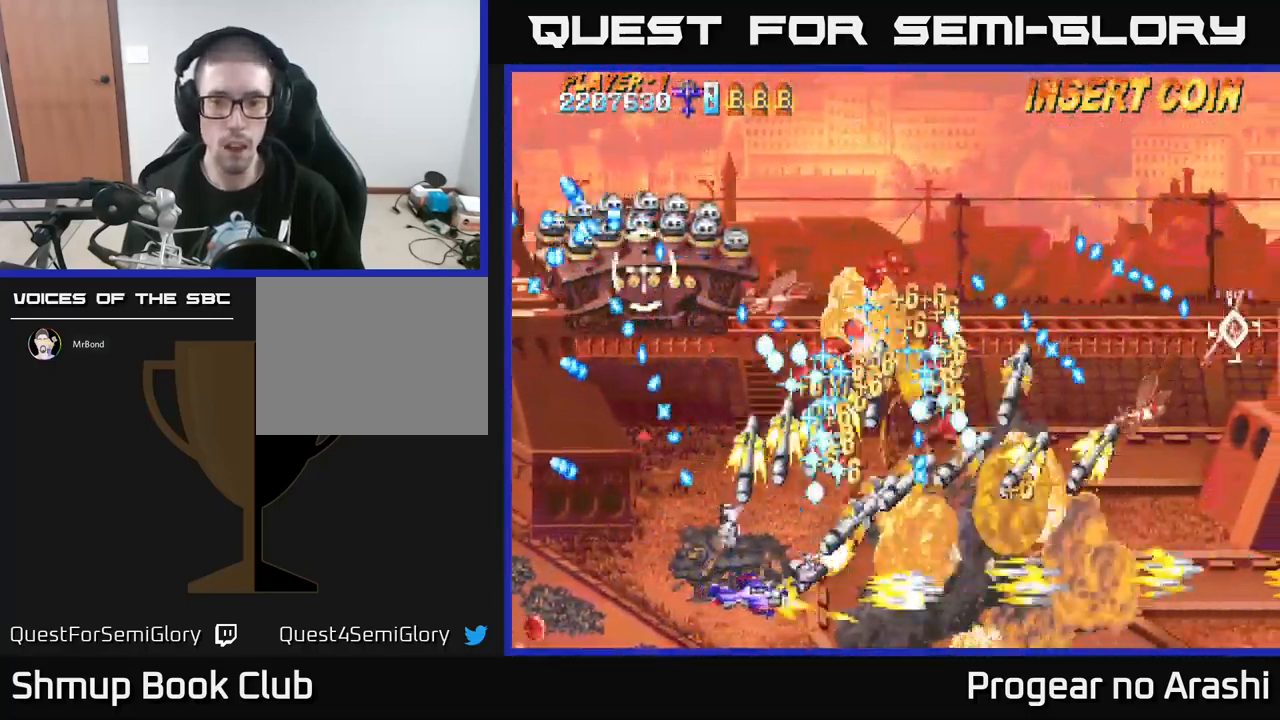
{"buttons": ["A", "DPAD_UP", "DPAD_LEFT"], "left_stick": "center", "events": [[416, "DPAD_RIGHT", "up"], [433, "DPAD_DOWN", "up"], [433, "DPAD_LEFT", "down"], [516, "DPAD_UP", "down"]]}
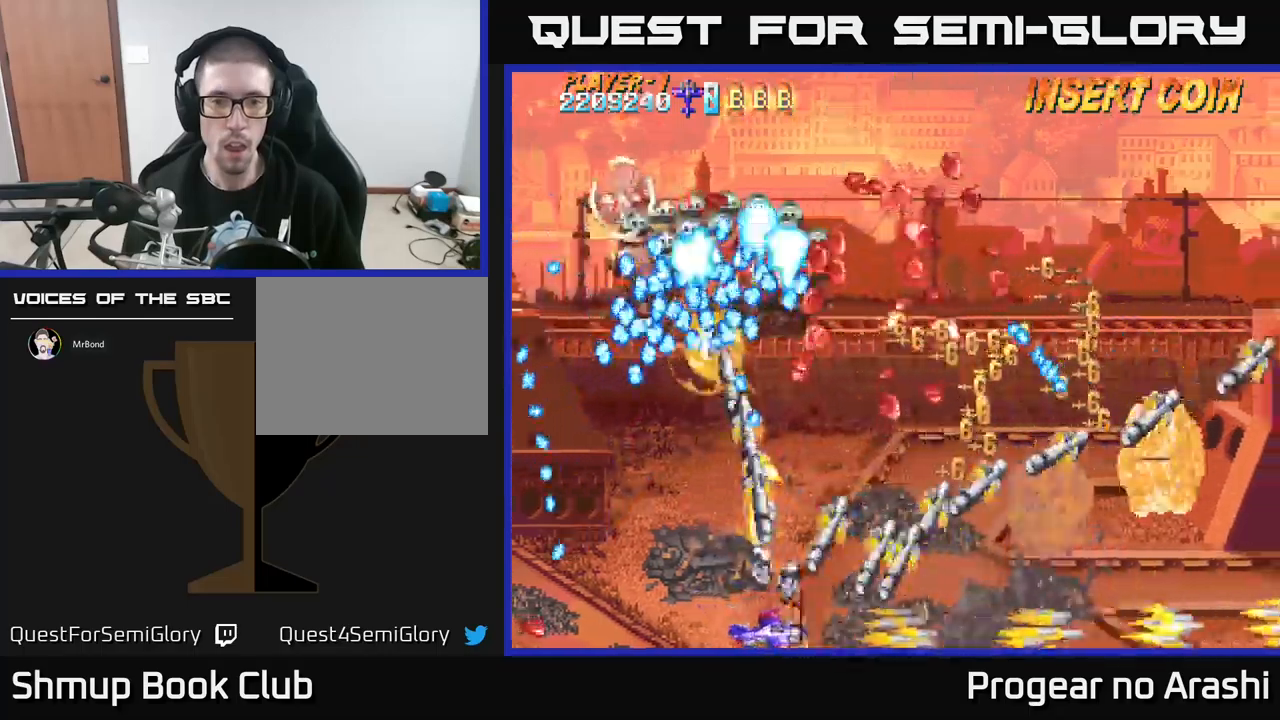
{"buttons": ["A", "DPAD_LEFT"], "left_stick": "center", "events": [[250, "DPAD_UP", "up"]]}
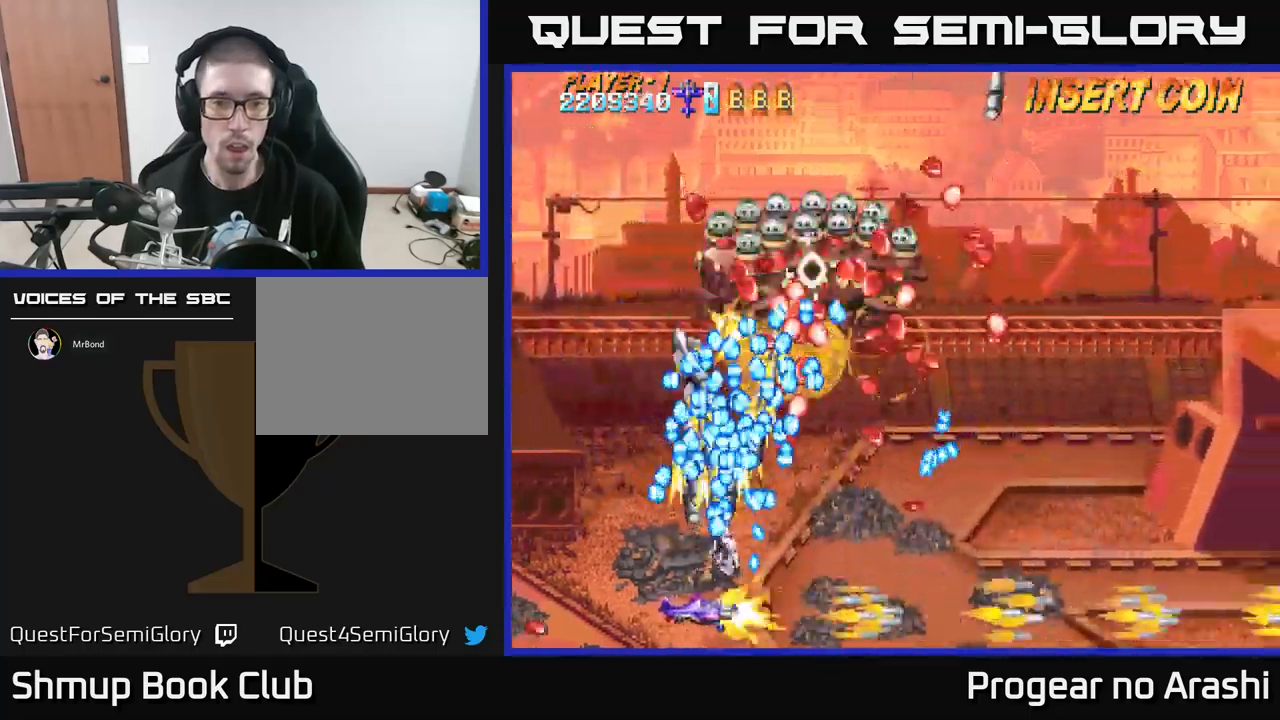
{"buttons": ["X", "DPAD_UP", "DPAD_LEFT"], "left_stick": "center", "events": [[234, "X", "down"], [267, "A", "up"], [367, "DPAD_UP", "down"]]}
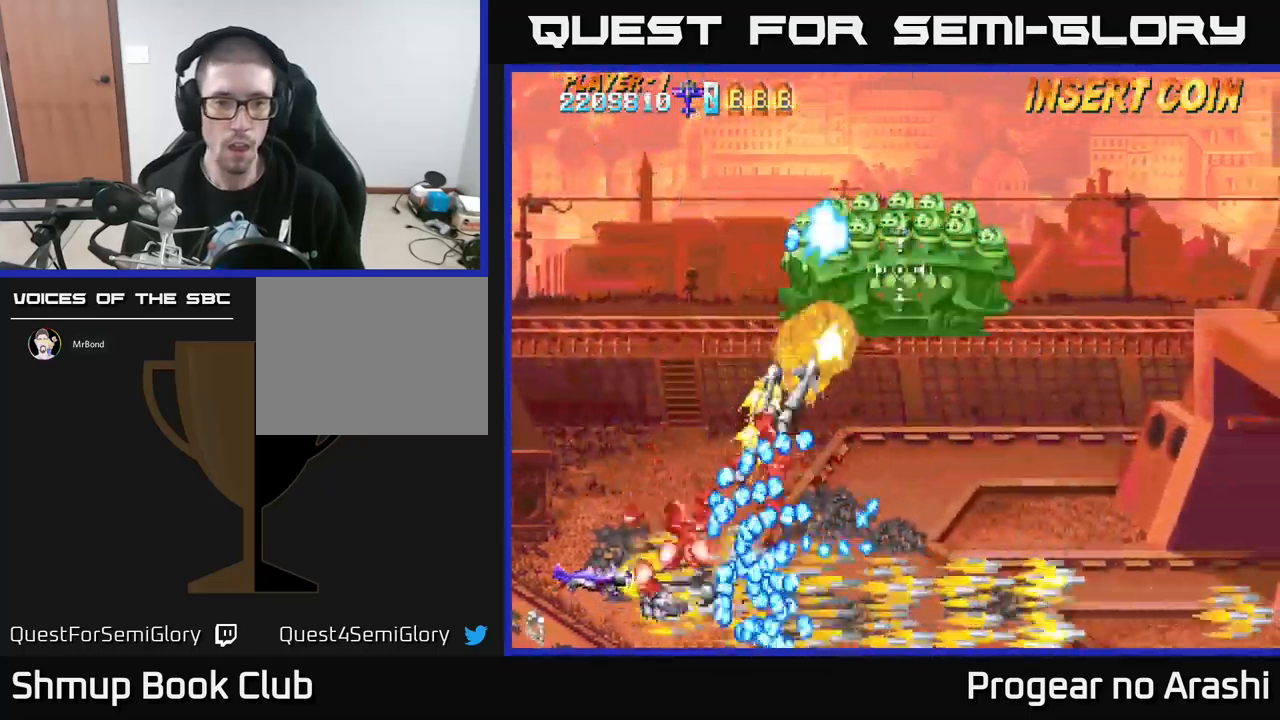
{"buttons": ["X", "DPAD_UP"], "left_stick": "center", "events": [[150, "DPAD_LEFT", "up"]]}
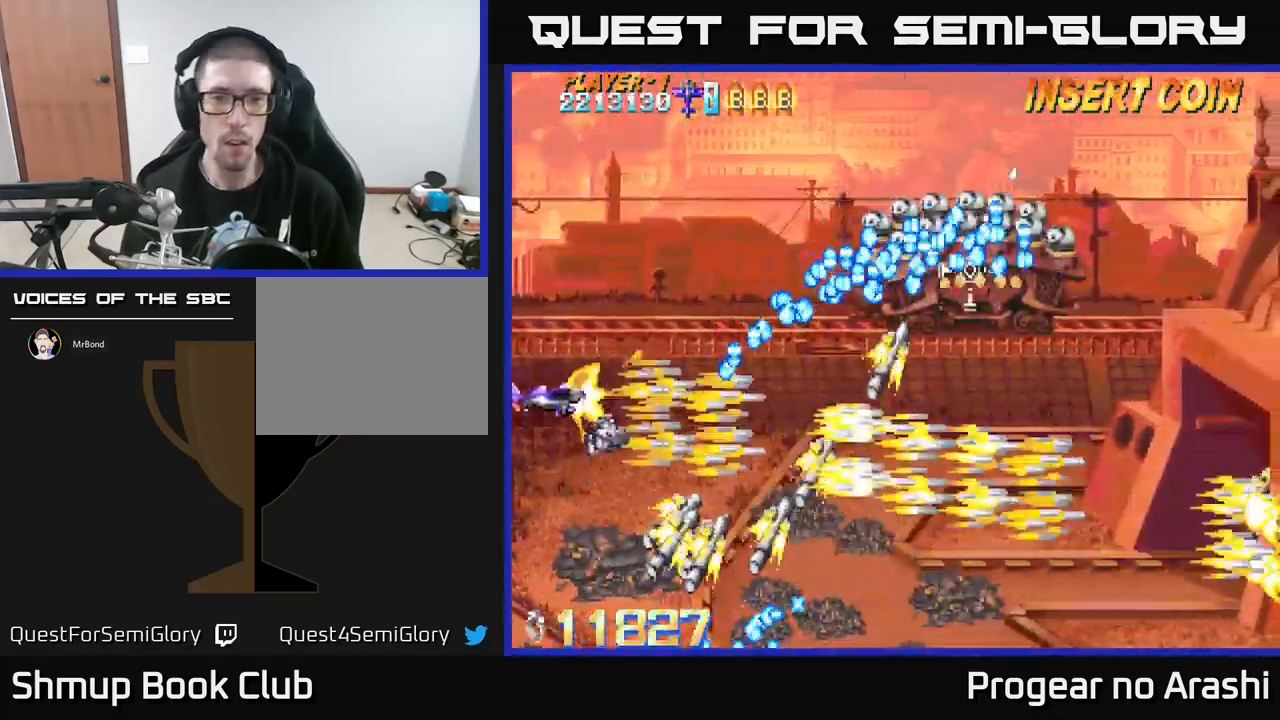
{"buttons": ["X", "DPAD_RIGHT"], "left_stick": "center", "events": [[250, "DPAD_RIGHT", "down"], [350, "DPAD_UP", "up"]]}
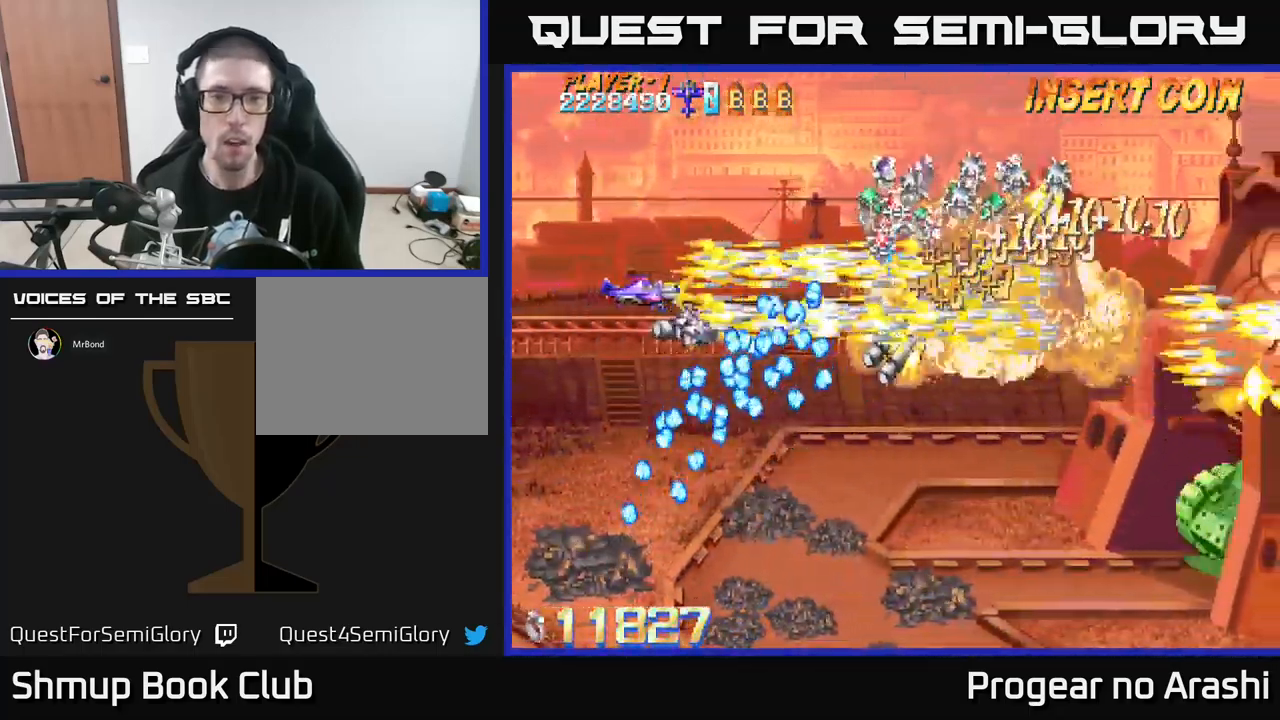
{"buttons": ["A", "DPAD_DOWN", "DPAD_RIGHT"], "left_stick": "center", "events": [[34, "DPAD_RIGHT", "up"], [34, "DPAD_UP", "down"], [150, "A", "down"], [200, "DPAD_RIGHT", "down"], [200, "X", "up"], [300, "DPAD_UP", "up"], [467, "DPAD_DOWN", "down"]]}
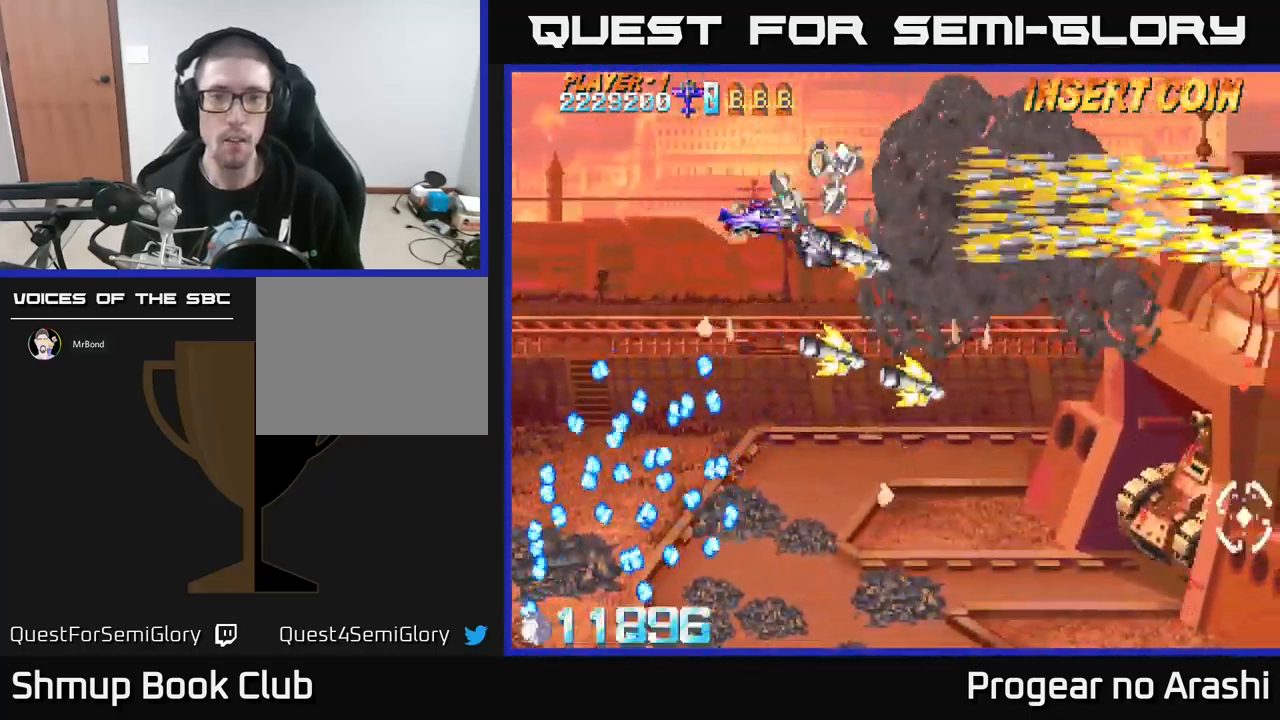
{"buttons": ["X", "DPAD_DOWN"], "left_stick": "center", "events": [[84, "A", "up"], [84, "DPAD_RIGHT", "up"], [184, "X", "down"]]}
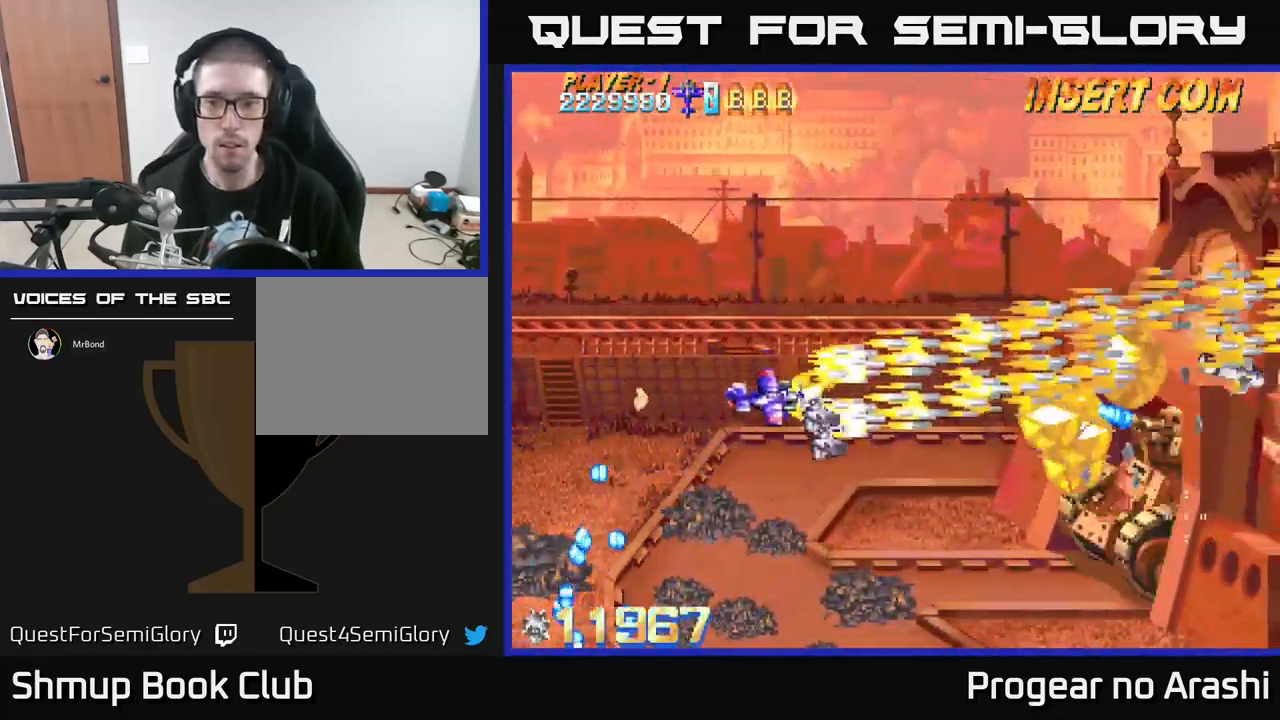
{"buttons": ["X", "DPAD_LEFT"], "left_stick": "center", "events": [[84, "DPAD_RIGHT", "down"], [300, "DPAD_DOWN", "up"], [417, "DPAD_RIGHT", "up"], [450, "DPAD_LEFT", "down"]]}
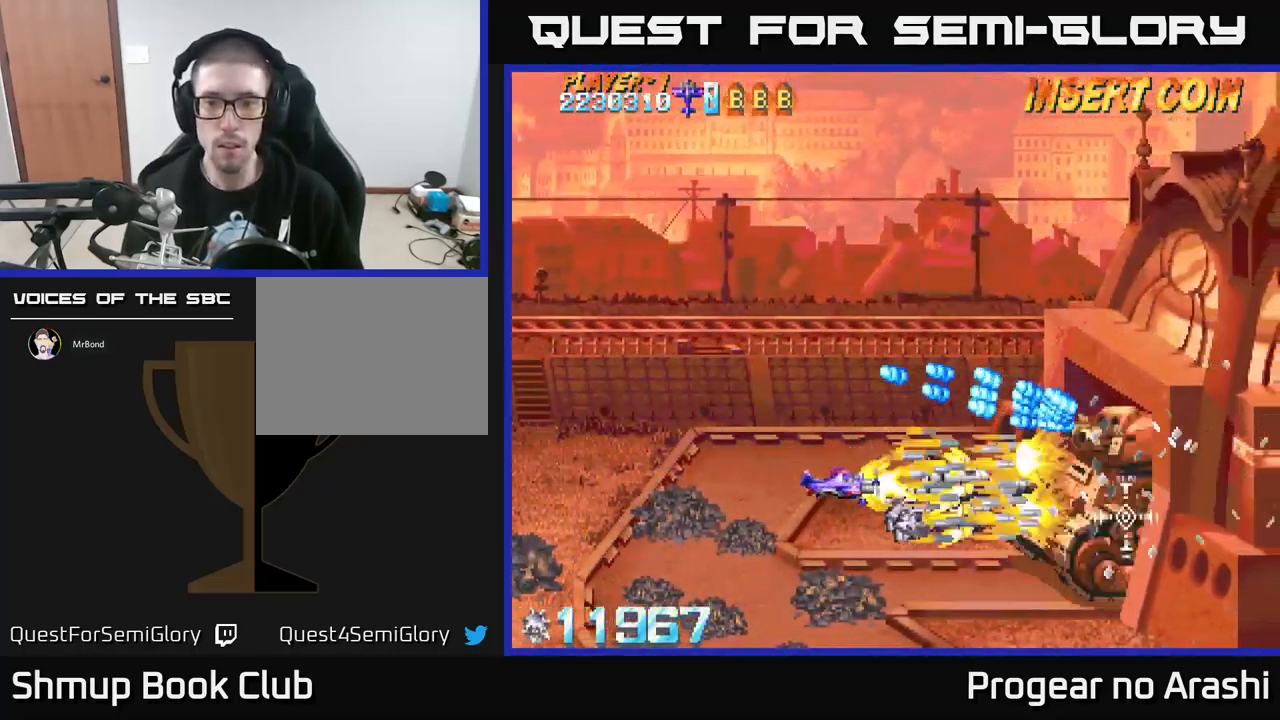
{"buttons": ["X"], "left_stick": "center", "events": [[284, "DPAD_LEFT", "up"]]}